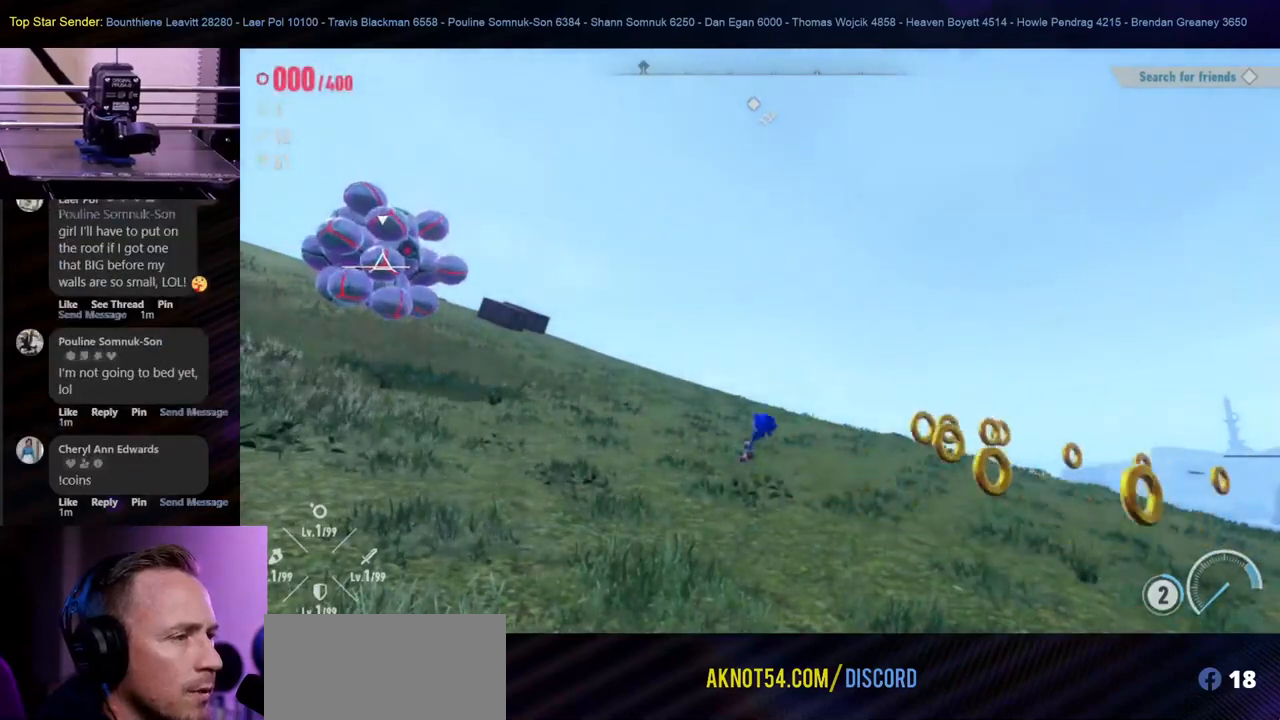
Gameplay with a controller (Nintendo layout); each line is a JSON object with the inputs held at the frame after it (dt_ms = milliseconds from this image to that frame). "events" lists button and stick changes between this image and that frame as [ms after this image, input, new state], when the widget could be followed in between. Not read: HOME L2 L3 R1 R2 R3.
{"dt_ms": 500, "buttons": ["Y"], "left_stick": "down-right", "right_stick": "center", "events": []}
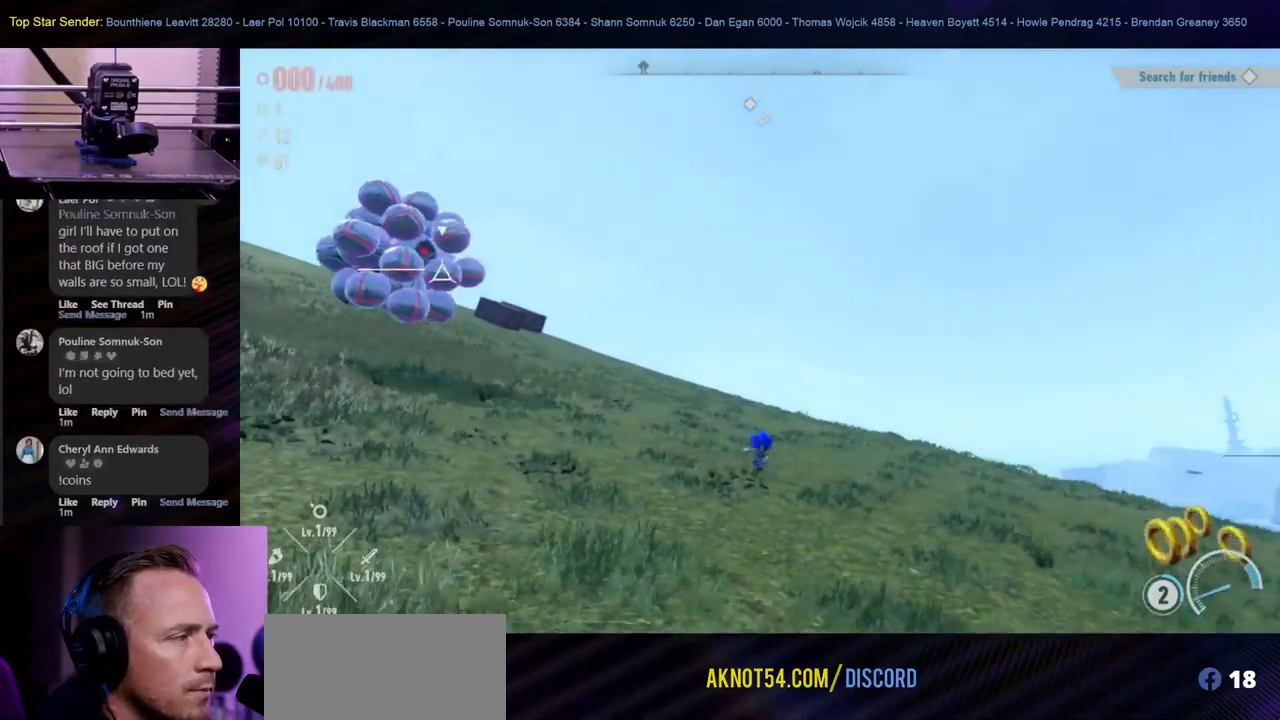
{"dt_ms": 500, "buttons": ["Y"], "left_stick": "down-right", "right_stick": "center", "events": [[33, "Y", "up"], [117, "Y", "down"]]}
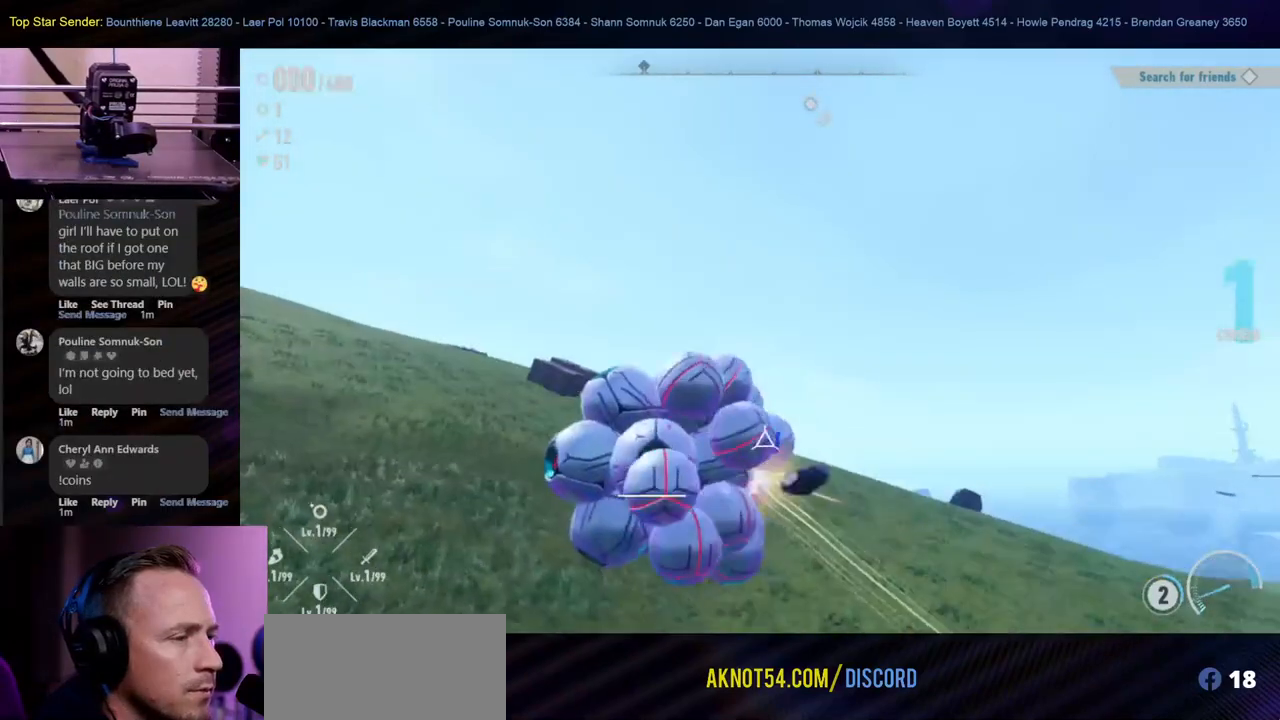
{"dt_ms": 500, "buttons": ["Y"], "left_stick": "down-right", "right_stick": "center", "events": []}
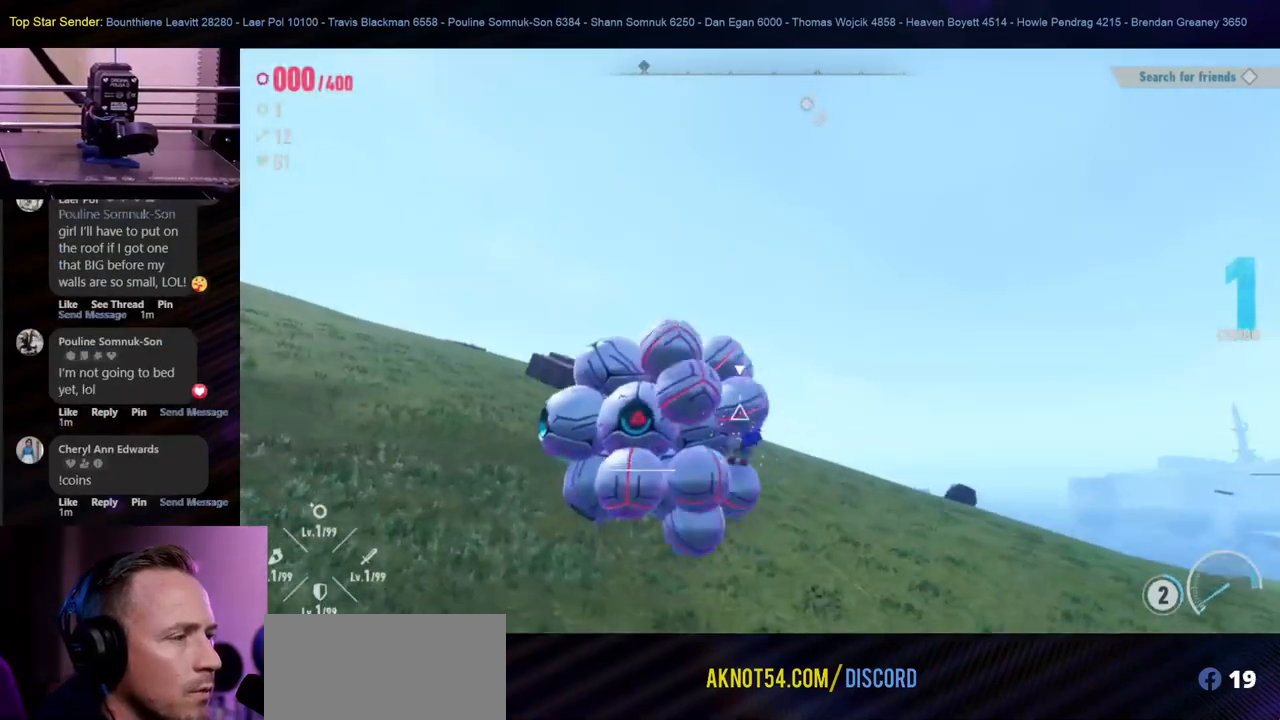
{"dt_ms": 500, "buttons": [], "left_stick": "down-right", "right_stick": "center", "events": [[67, "Y", "up"], [133, "B", "down"], [267, "B", "up"]]}
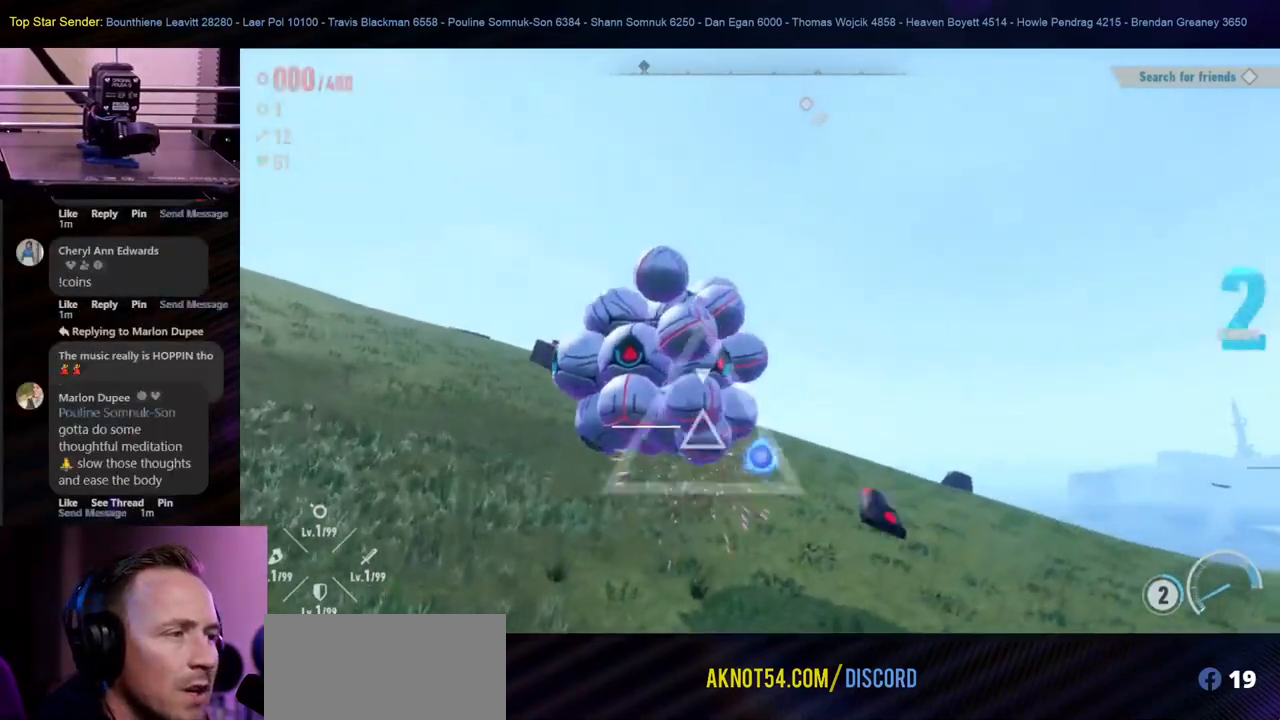
{"dt_ms": 500, "buttons": [], "left_stick": "down-right", "right_stick": "center", "events": []}
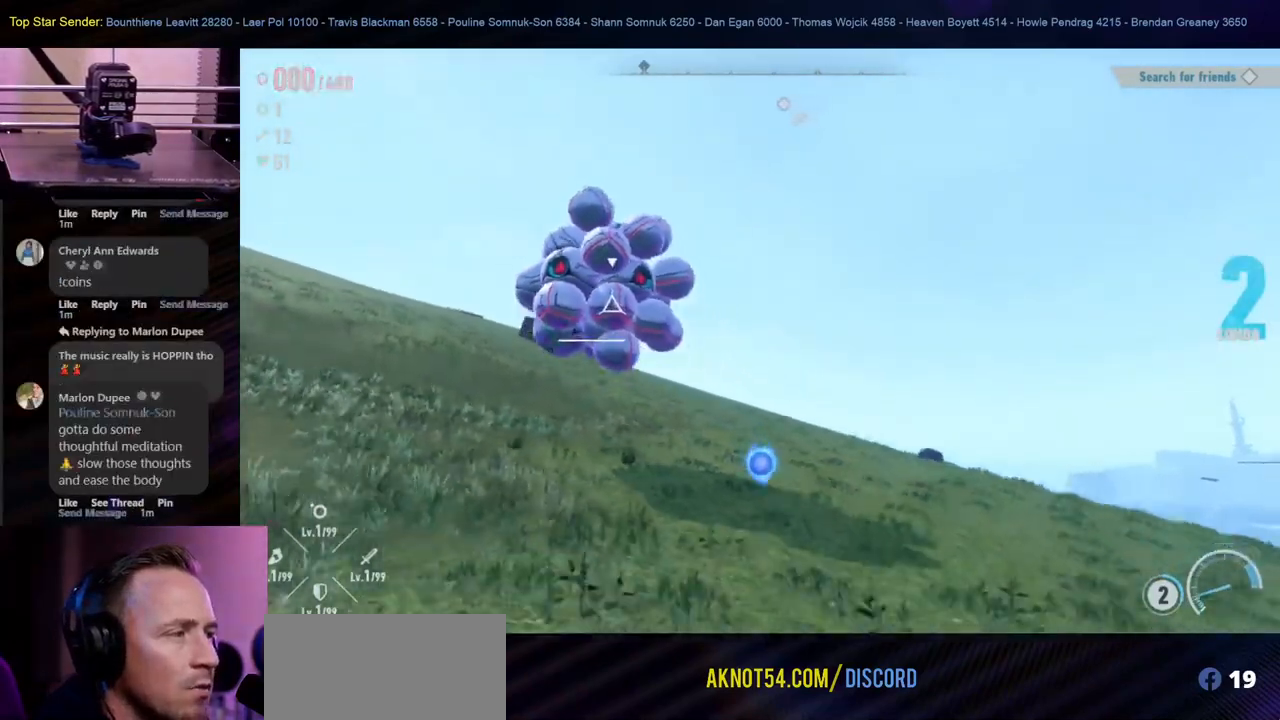
{"dt_ms": 500, "buttons": [], "left_stick": "down-right", "right_stick": "center", "events": []}
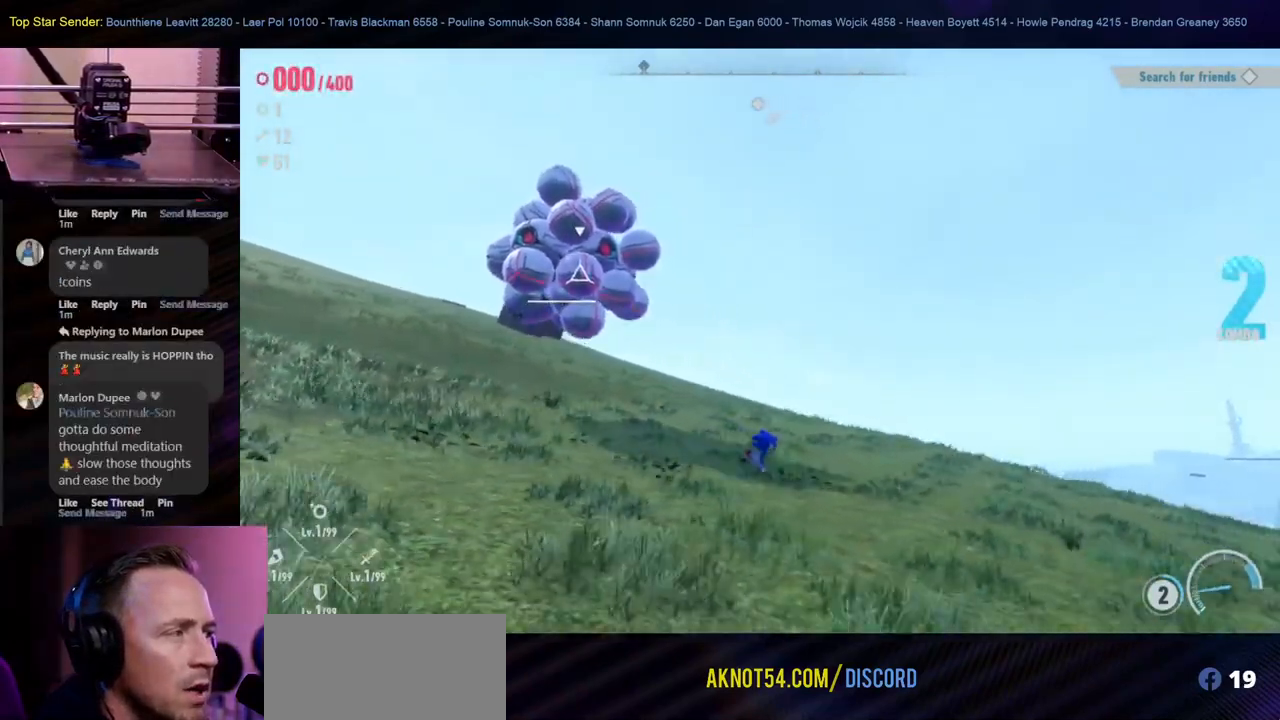
{"dt_ms": 500, "buttons": [], "left_stick": "down-right", "right_stick": "center", "events": []}
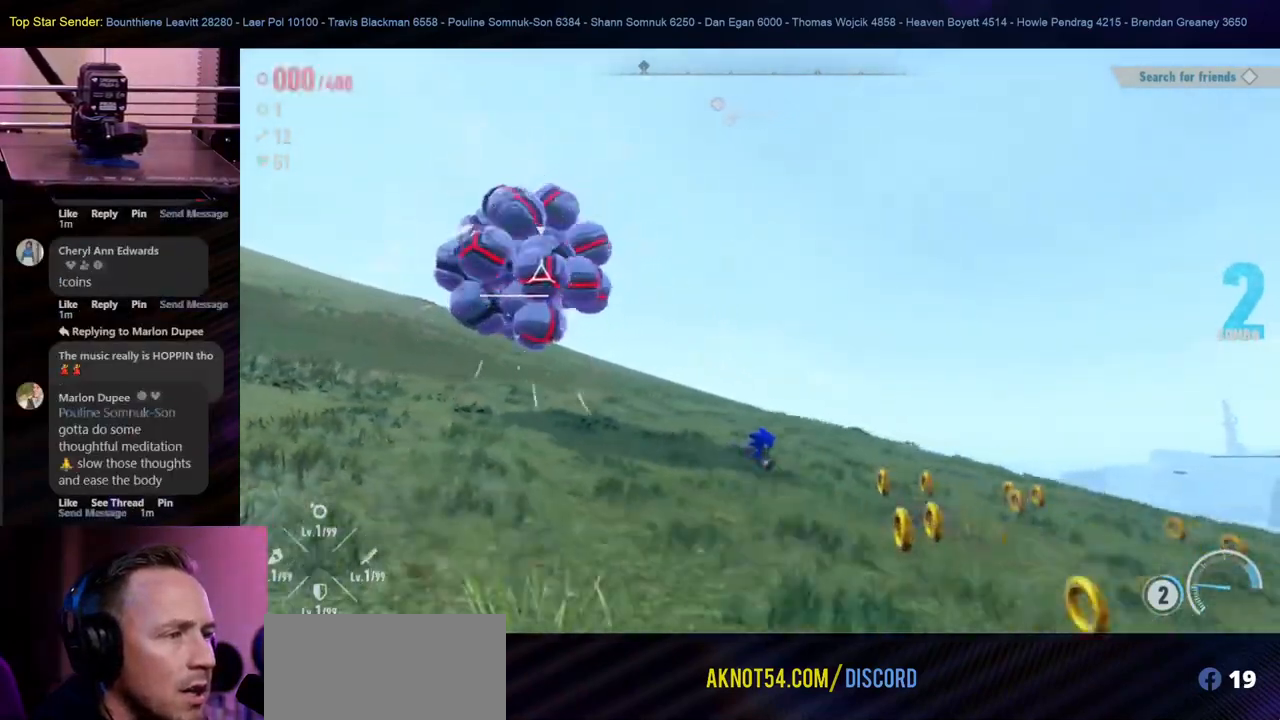
{"dt_ms": 500, "buttons": [], "left_stick": "down-right", "right_stick": "center", "events": [[200, "left_stick", "down"], [483, "left_stick", "down-right"]]}
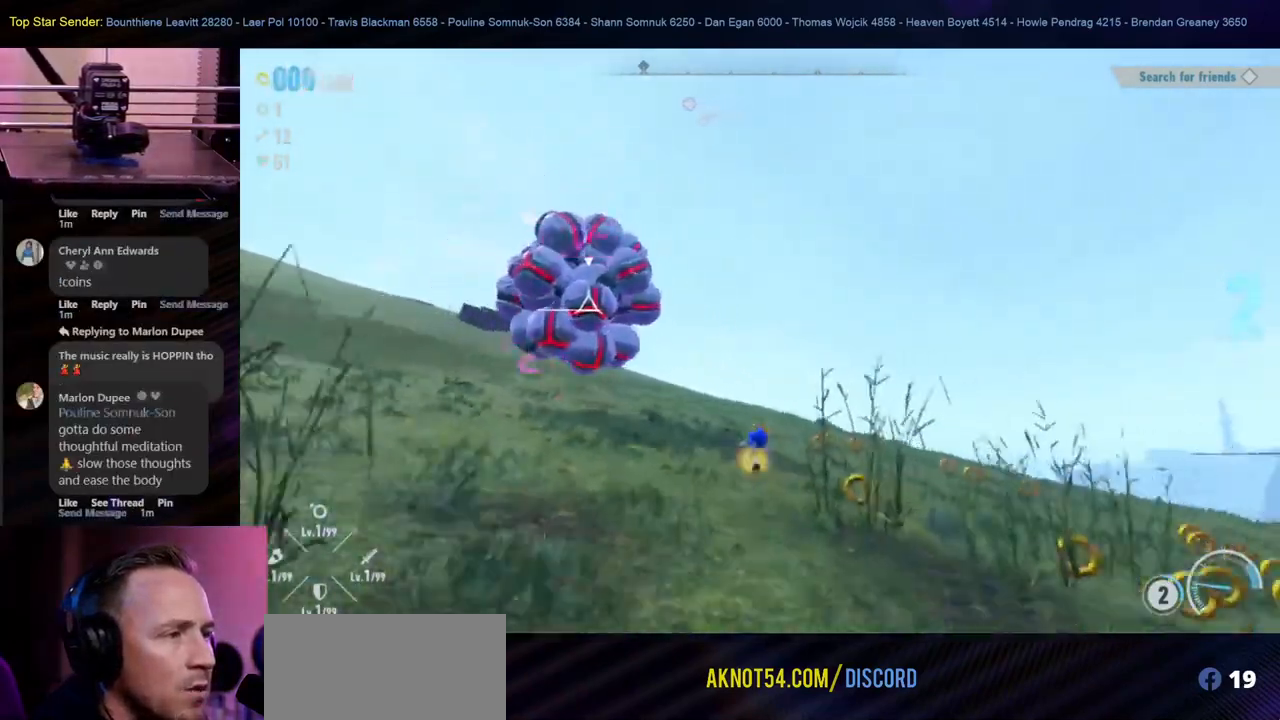
{"dt_ms": 500, "buttons": [], "left_stick": "right", "right_stick": "center", "events": [[117, "left_stick", "right"]]}
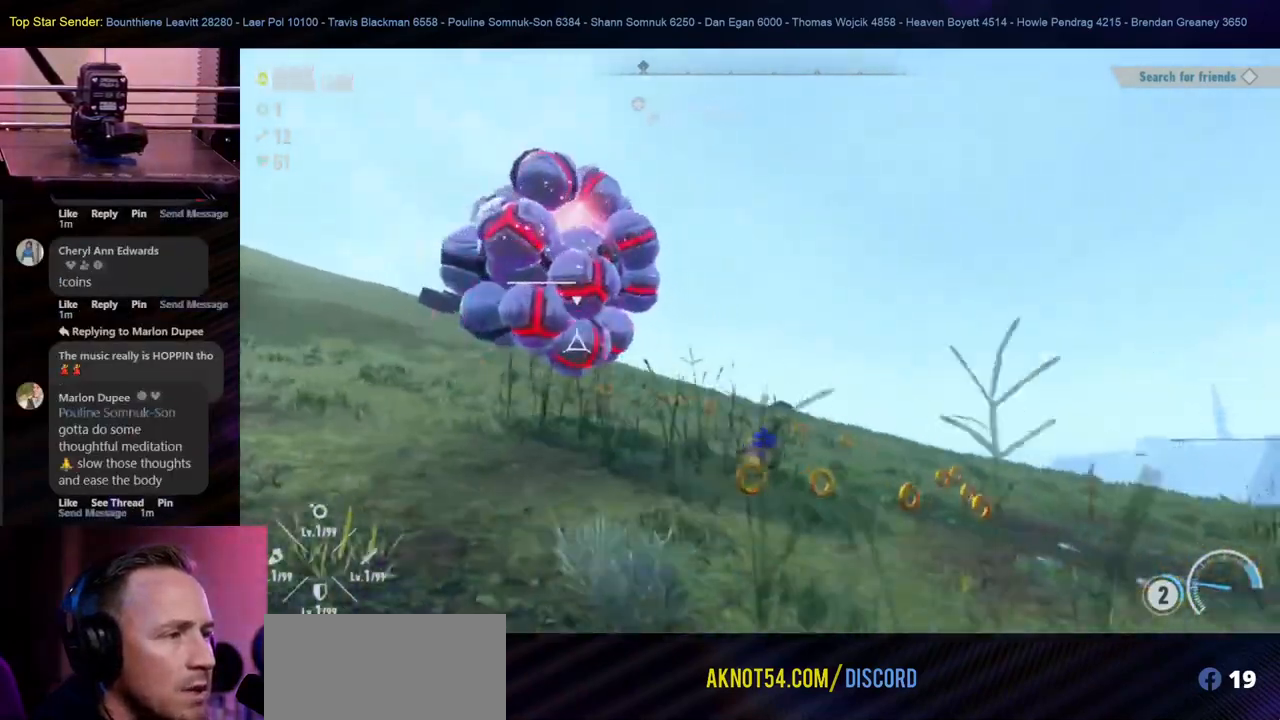
{"dt_ms": 500, "buttons": [], "left_stick": "up", "right_stick": "center", "events": [[200, "left_stick", "up-right"], [400, "left_stick", "up"]]}
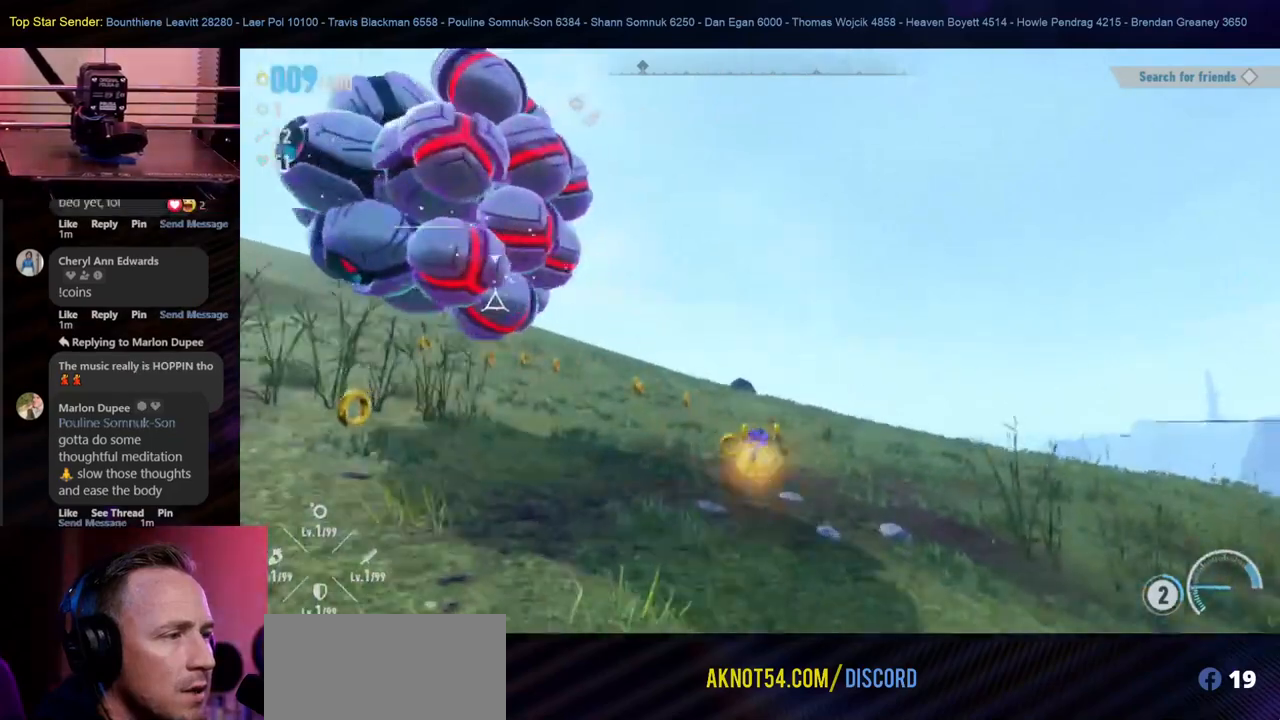
{"dt_ms": 500, "buttons": [], "left_stick": "up-left", "right_stick": "center", "events": [[467, "left_stick", "up-left"]]}
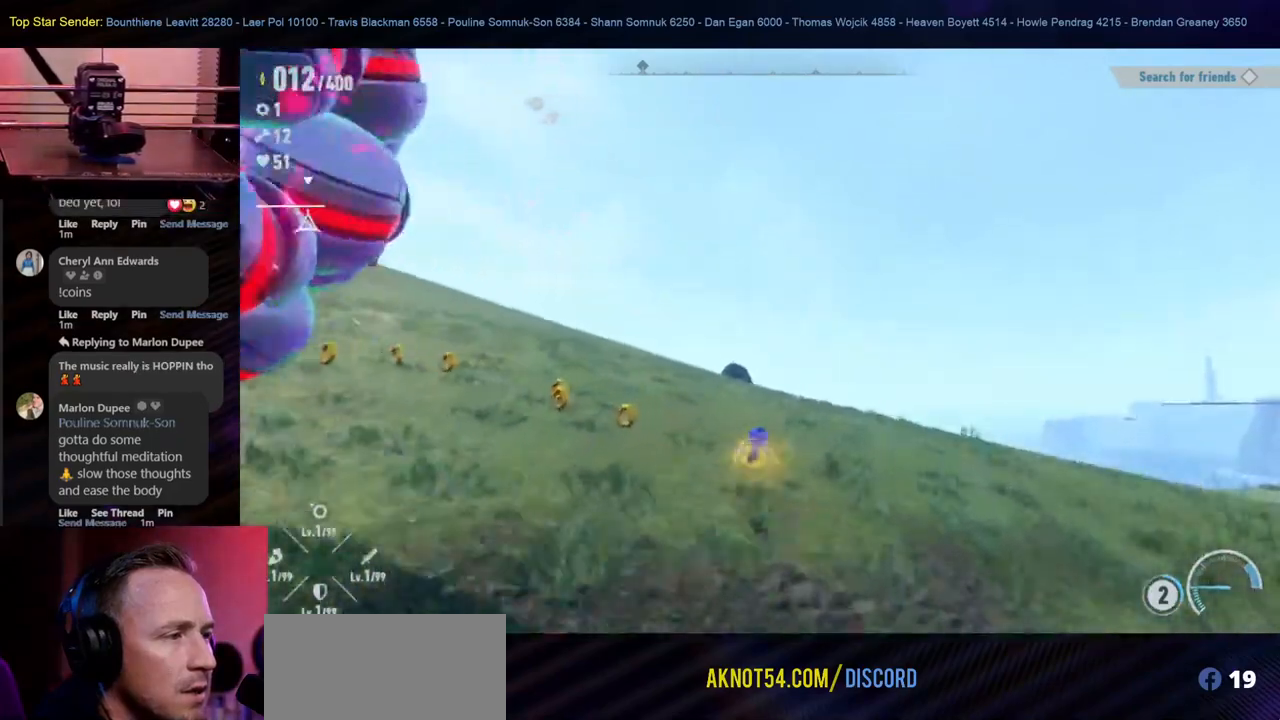
{"dt_ms": 500, "buttons": [], "left_stick": "left", "right_stick": "center", "events": [[400, "left_stick", "left"]]}
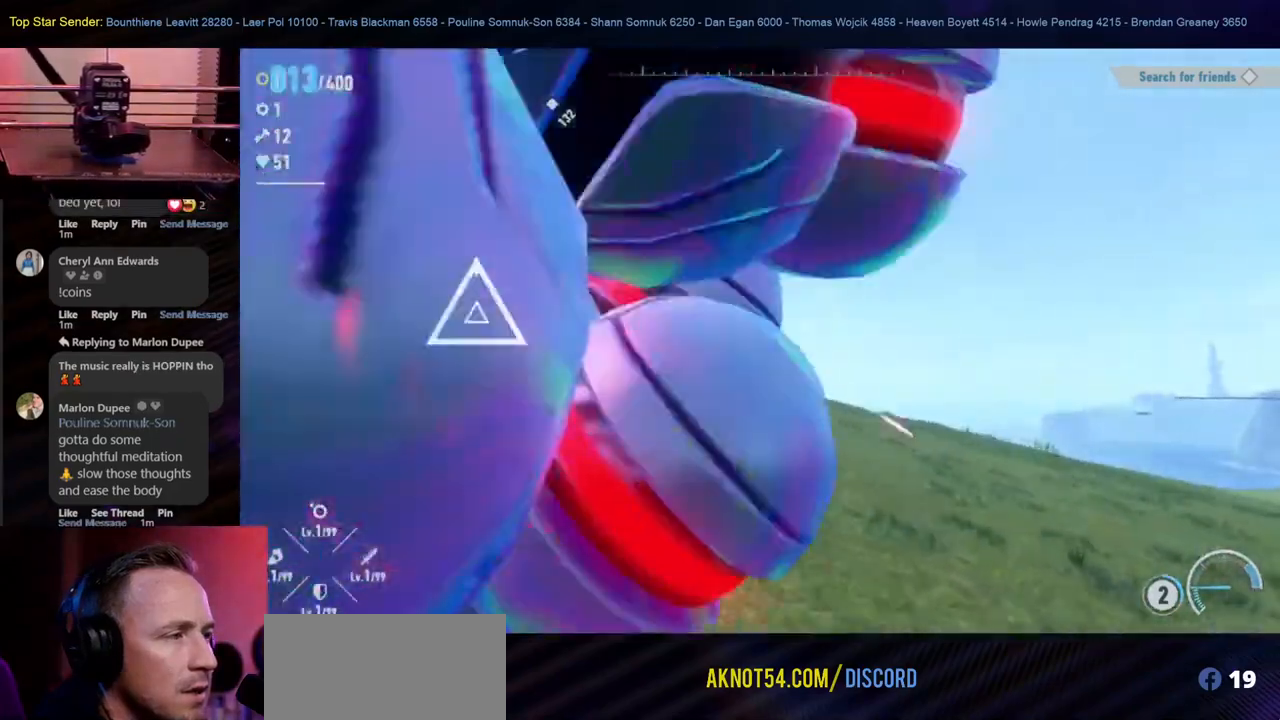
{"dt_ms": 500, "buttons": [], "left_stick": "down-left", "right_stick": "center", "events": [[167, "left_stick", "down-left"], [350, "L1", "down"], [417, "L1", "up"]]}
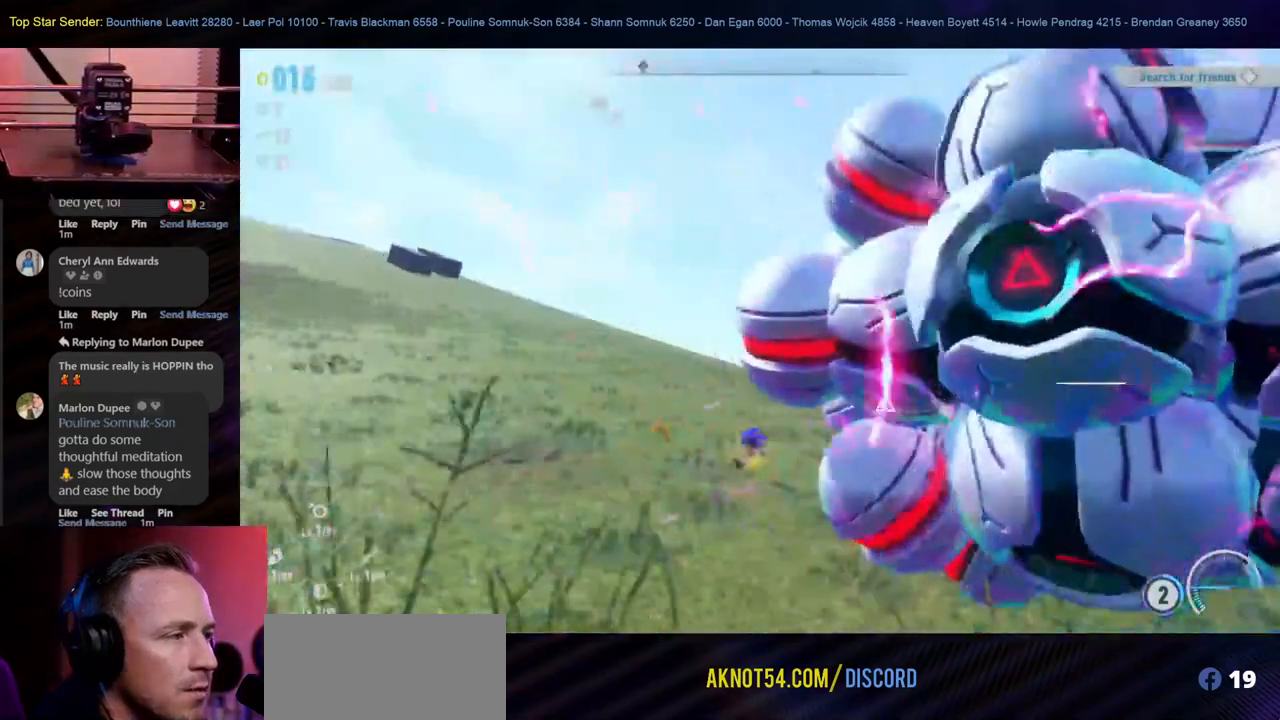
{"dt_ms": 500, "buttons": [], "left_stick": "down", "right_stick": "center", "events": [[300, "left_stick", "down"]]}
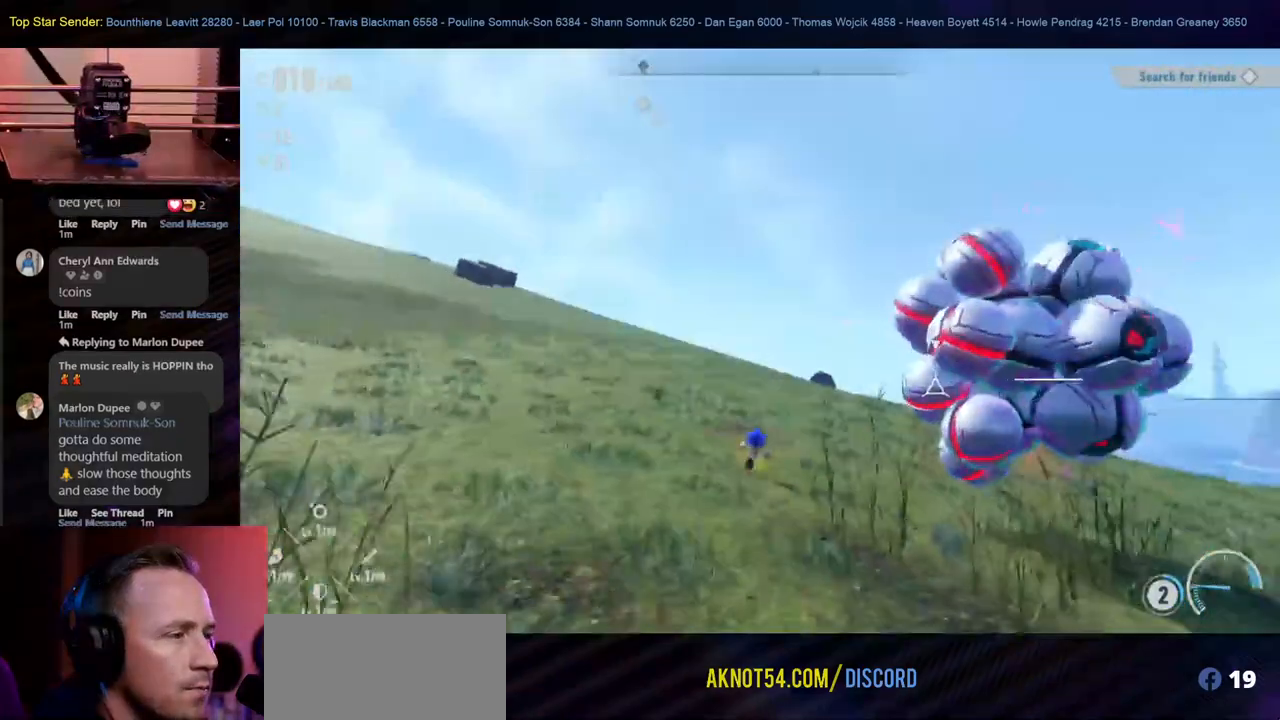
{"dt_ms": 500, "buttons": [], "left_stick": "down-right", "right_stick": "center", "events": [[467, "left_stick", "down-right"]]}
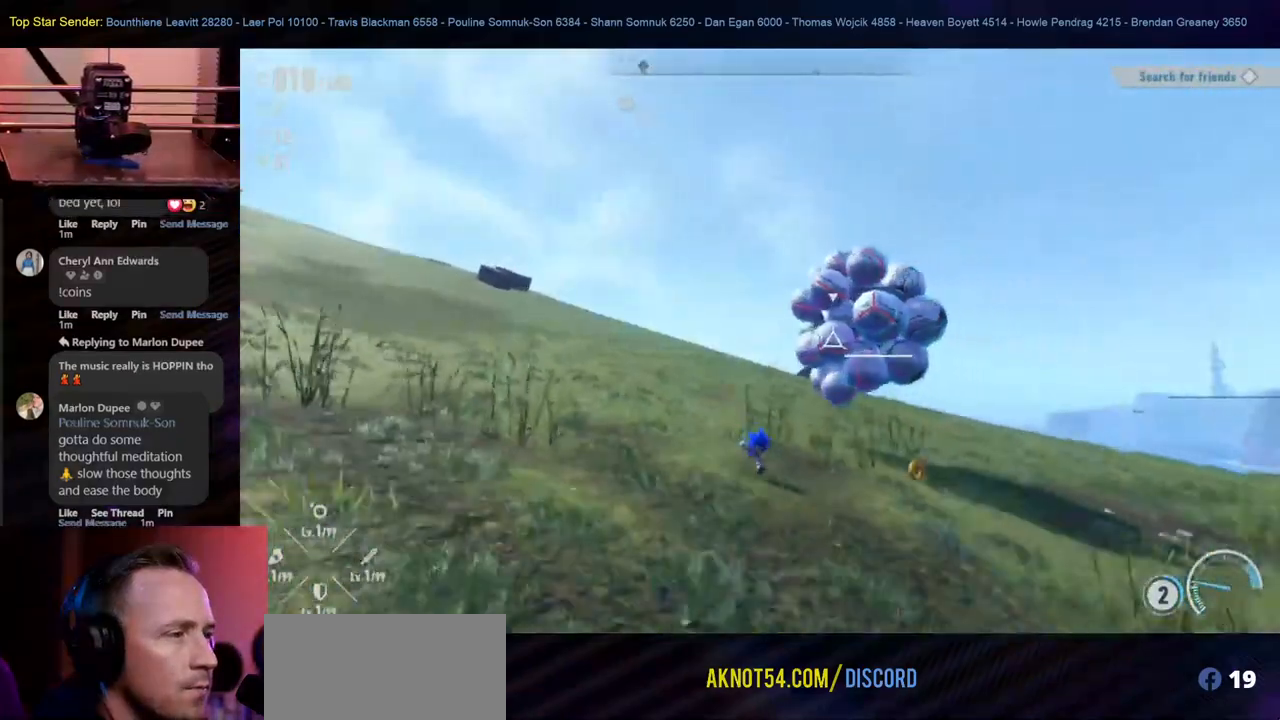
{"dt_ms": 500, "buttons": [], "left_stick": "up-right", "right_stick": "center", "events": [[50, "left_stick", "right"], [100, "left_stick", "up-right"], [183, "B", "down"], [350, "B", "up"], [433, "Y", "down"], [500, "Y", "up"]]}
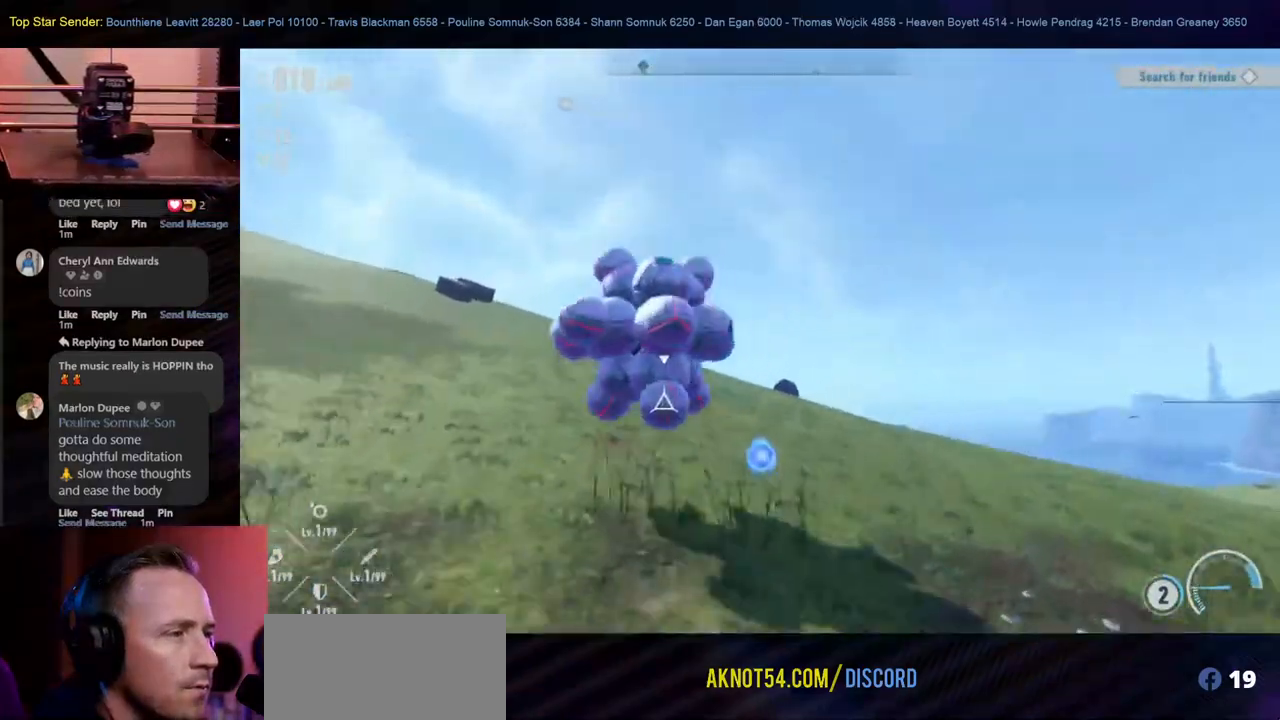
{"dt_ms": 1000, "buttons": ["Y"], "left_stick": "left", "right_stick": "center"}
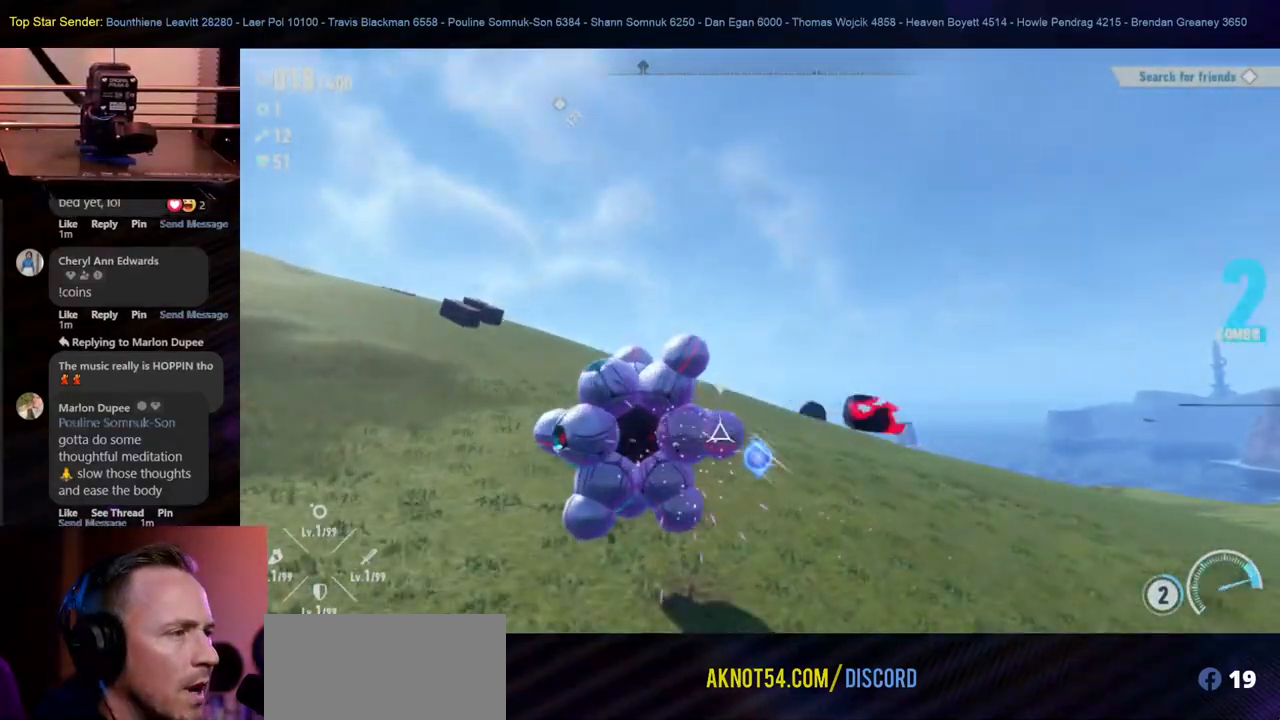
{"dt_ms": 500, "buttons": ["Y"], "left_stick": "left", "right_stick": "center", "events": [[217, "Y", "up"], [283, "Y", "down"], [367, "left_stick", "center"], [483, "left_stick", "left"]]}
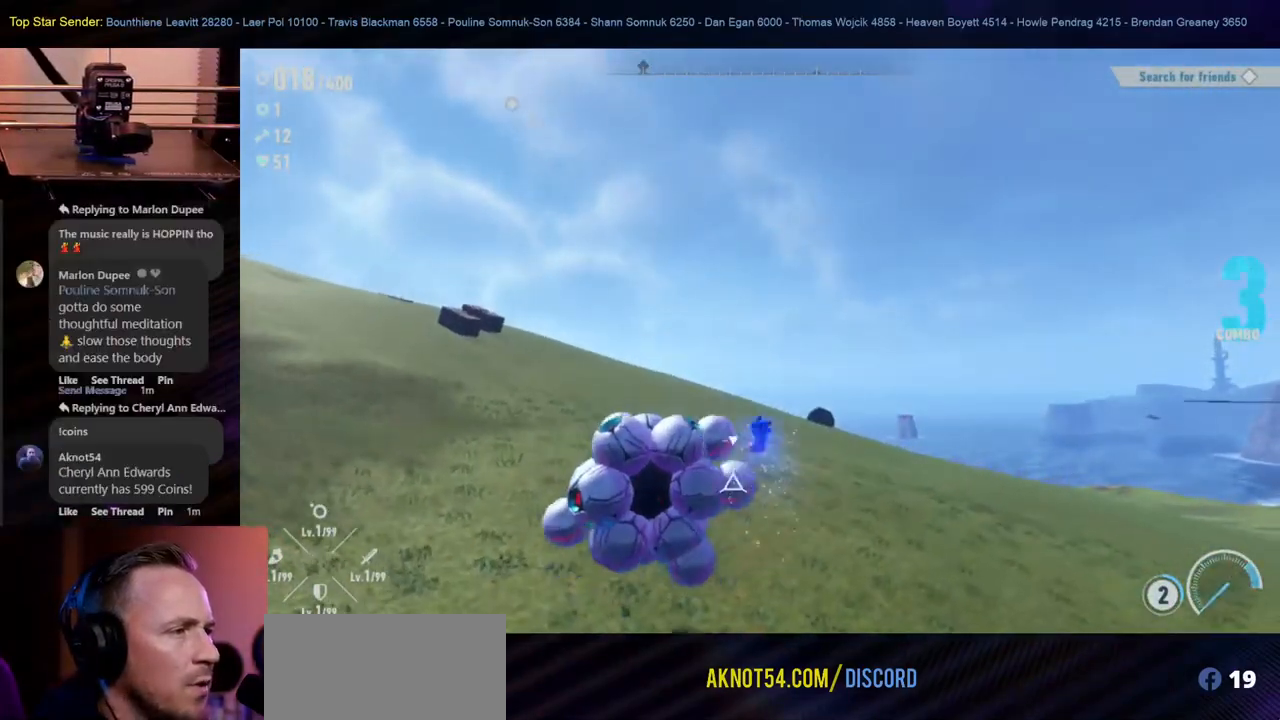
{"dt_ms": 500, "buttons": [], "left_stick": "left", "right_stick": "center", "events": [[17, "Y", "up"], [83, "Y", "down"], [167, "Y", "up"], [217, "Y", "down"], [317, "Y", "up"], [400, "Y", "down"], [450, "Y", "up"]]}
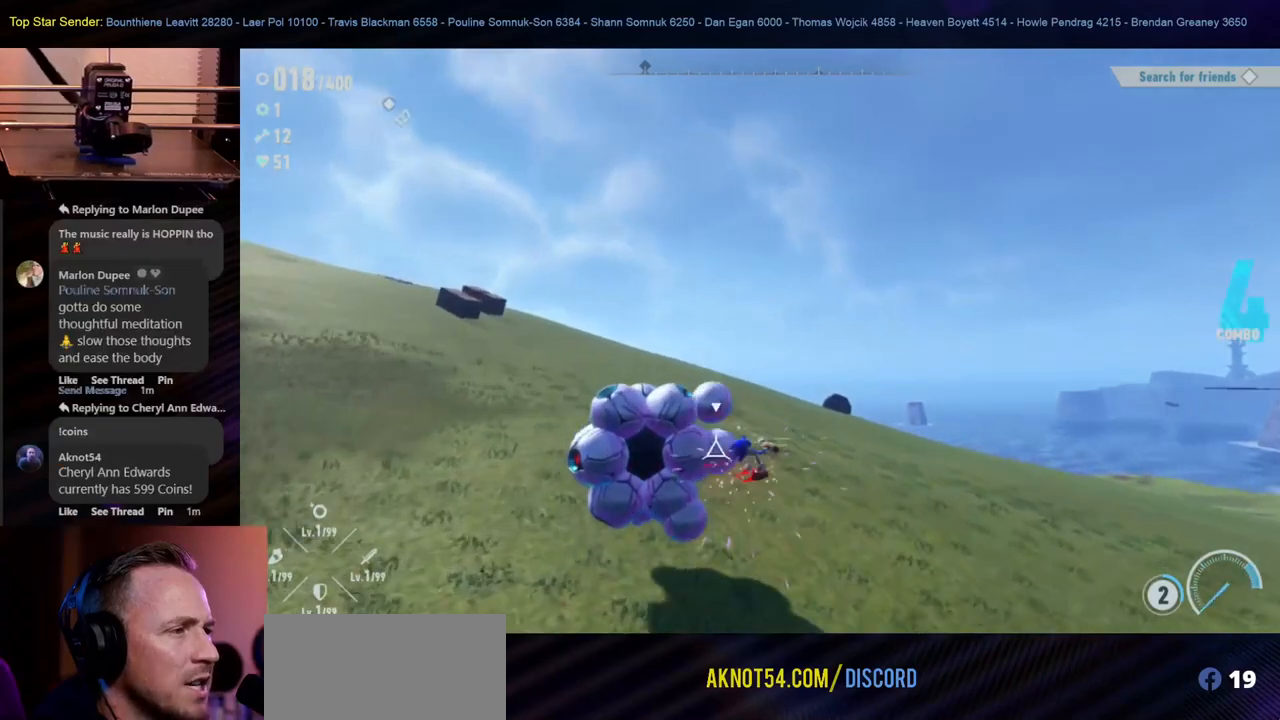
{"dt_ms": 500, "buttons": ["Y"], "left_stick": "left", "right_stick": "center", "events": [[17, "Y", "down"], [117, "Y", "up"], [167, "Y", "down"], [233, "Y", "up"], [300, "Y", "down"], [383, "Y", "up"], [450, "Y", "down"]]}
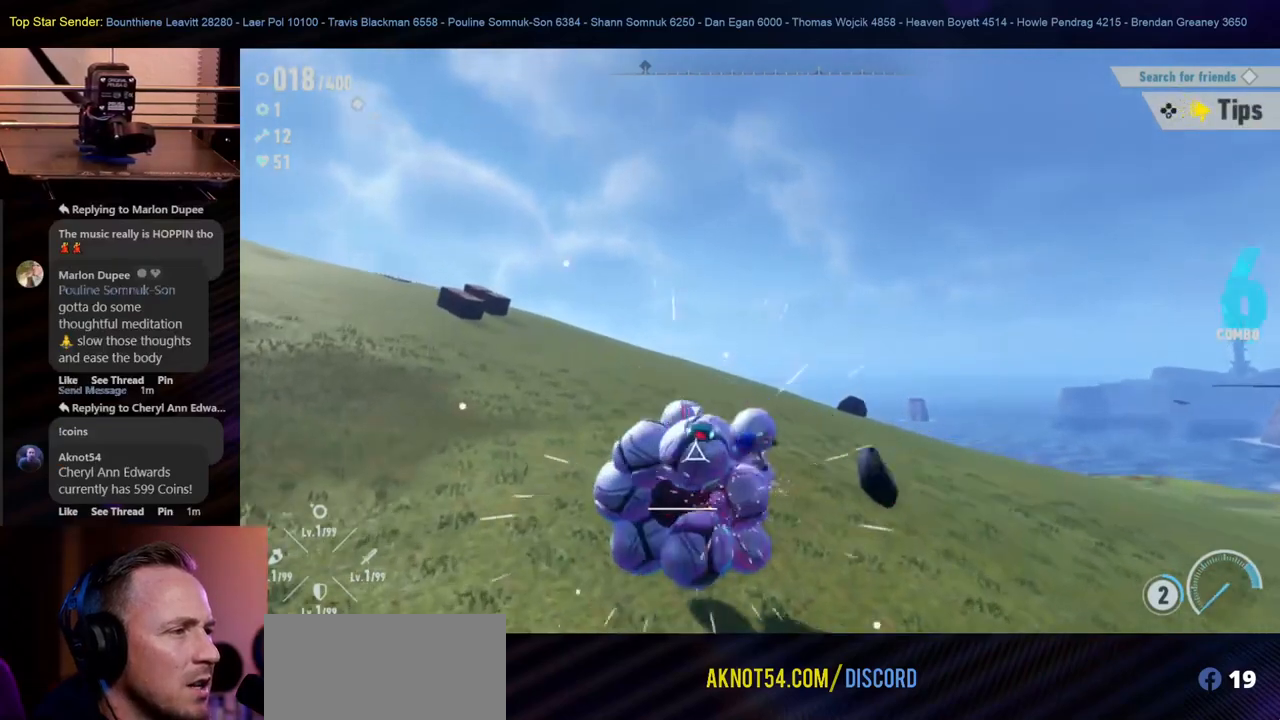
{"dt_ms": 500, "buttons": [], "left_stick": "down-left", "right_stick": "center", "events": [[33, "Y", "up"], [100, "Y", "down"], [167, "Y", "up"], [233, "Y", "down"], [233, "left_stick", "down-left"], [317, "Y", "up"]]}
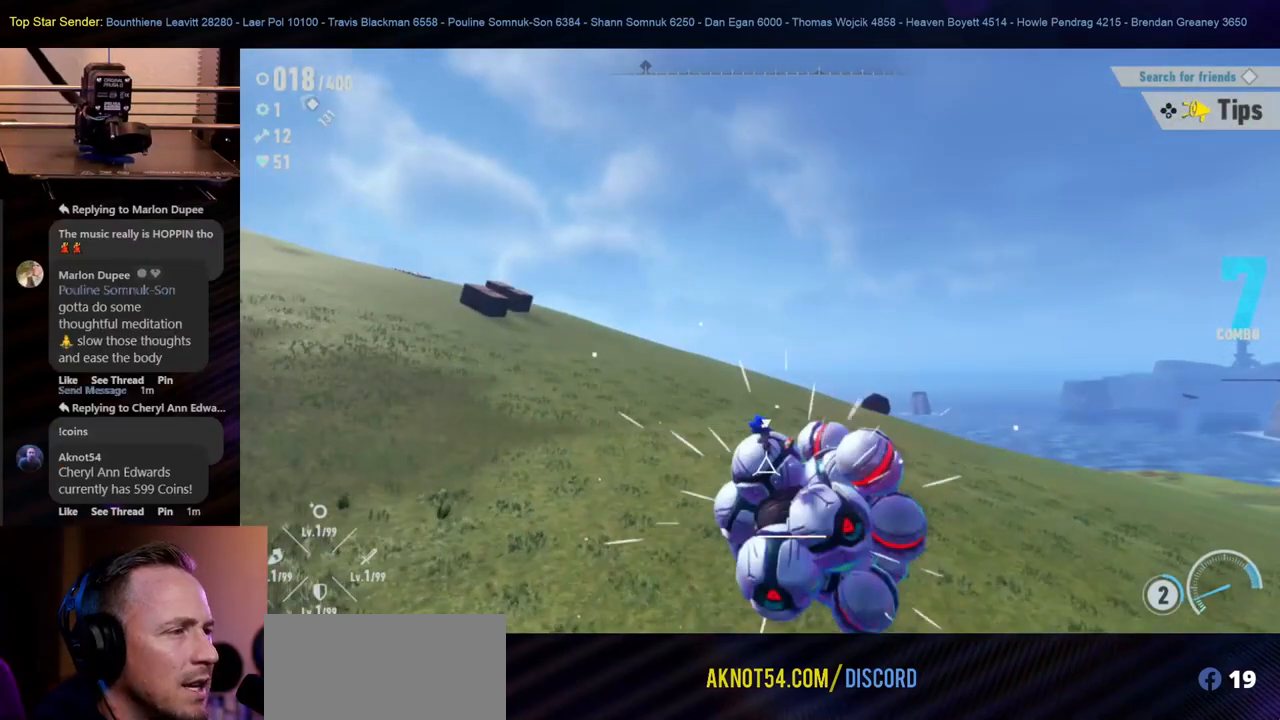
{"dt_ms": 500, "buttons": [], "left_stick": "left", "right_stick": "center", "events": [[100, "left_stick", "left"], [183, "B", "down"], [500, "B", "up"]]}
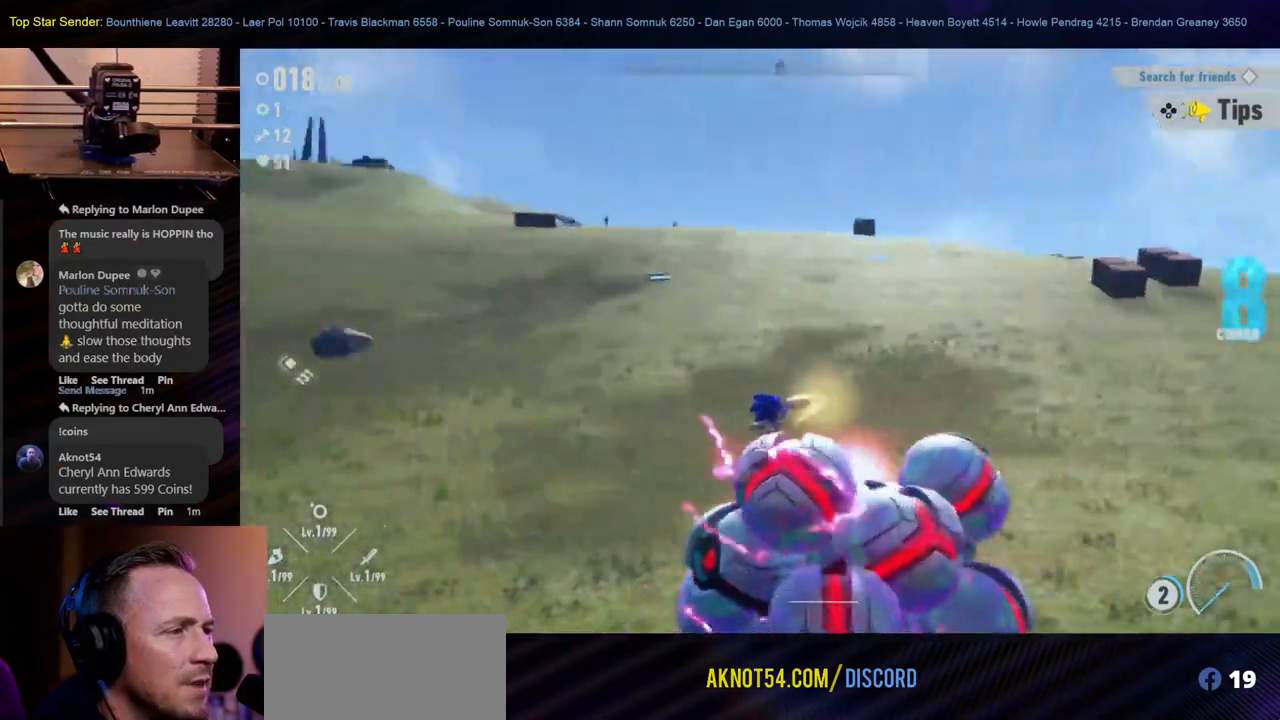
{"dt_ms": 500, "buttons": [], "left_stick": "up-left", "right_stick": "center", "events": [[250, "B", "down"], [367, "B", "up"], [433, "left_stick", "up-left"]]}
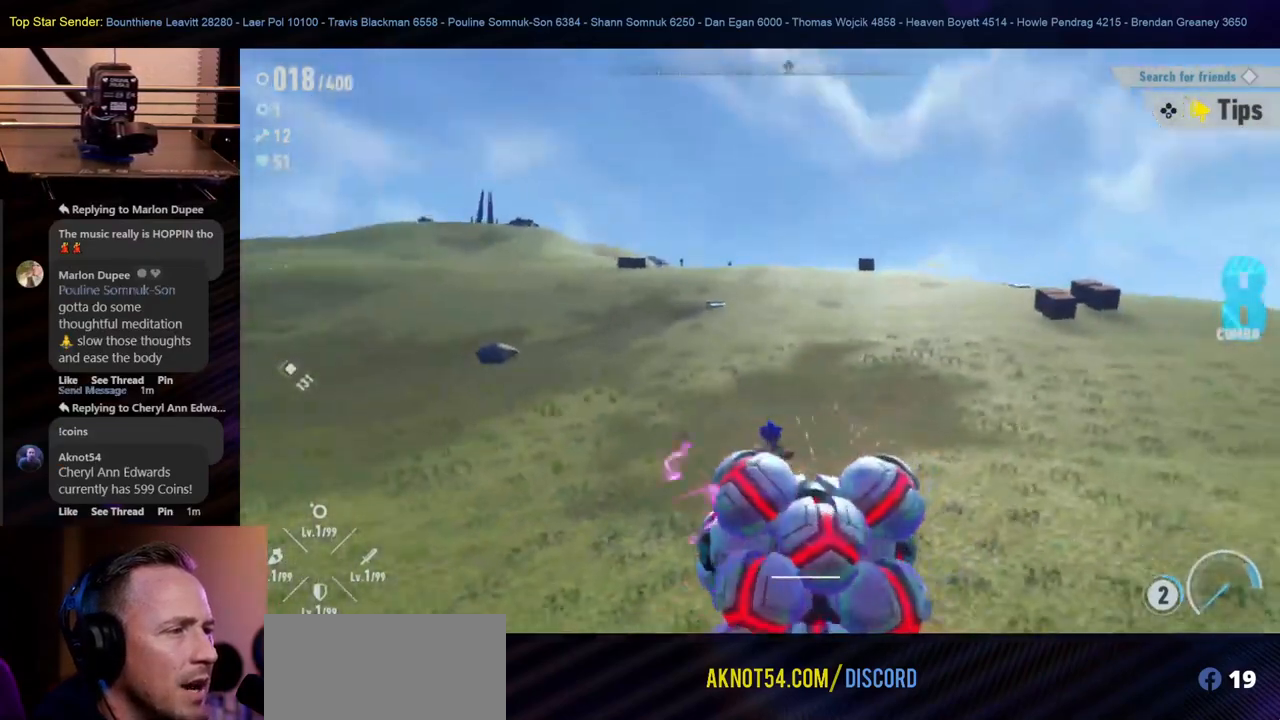
{"dt_ms": 500, "buttons": [], "left_stick": "up", "right_stick": "center", "events": [[217, "left_stick", "up"]]}
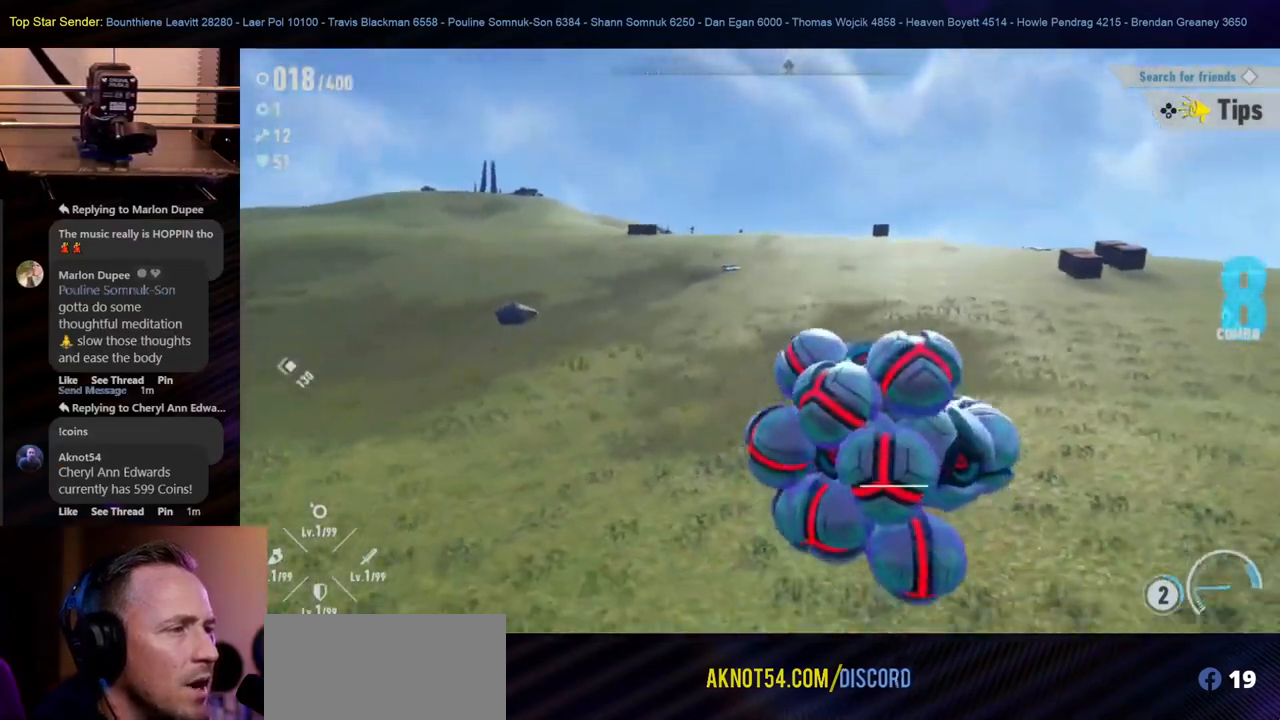
{"dt_ms": 500, "buttons": [], "left_stick": "up", "right_stick": "center", "events": []}
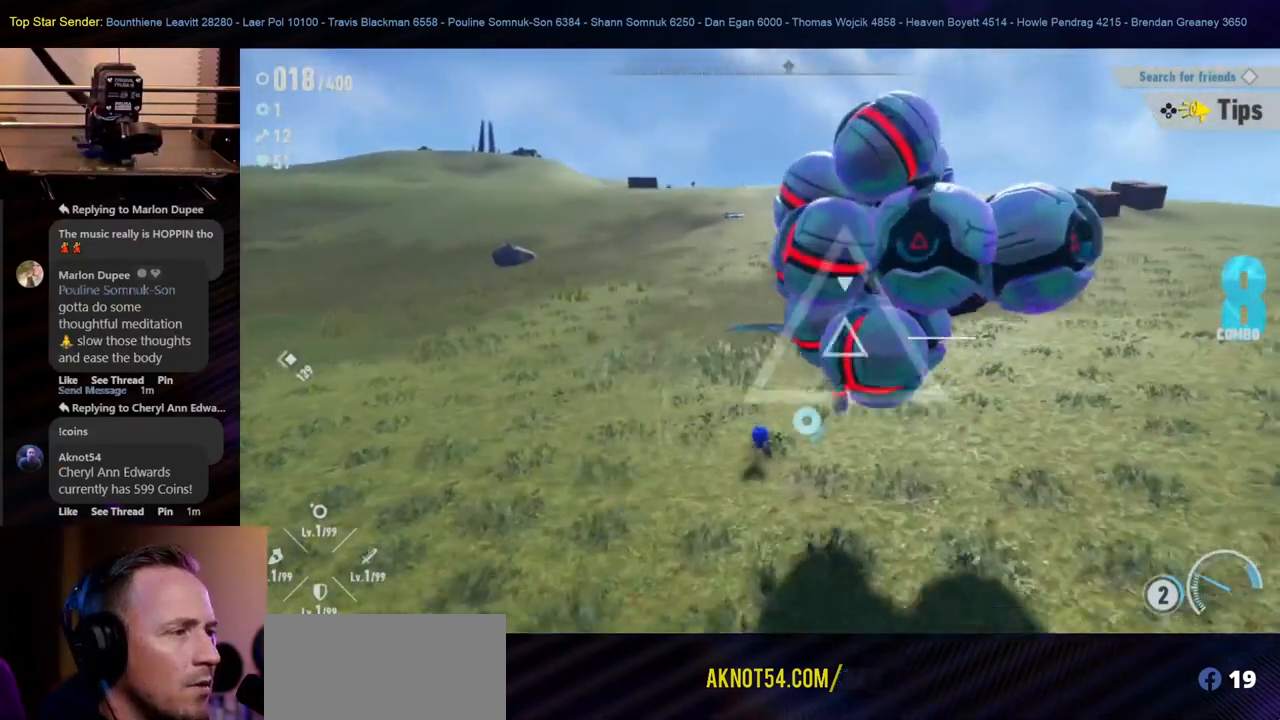
{"dt_ms": 500, "buttons": ["L1"], "left_stick": "up", "right_stick": "center", "events": [[483, "L1", "down"]]}
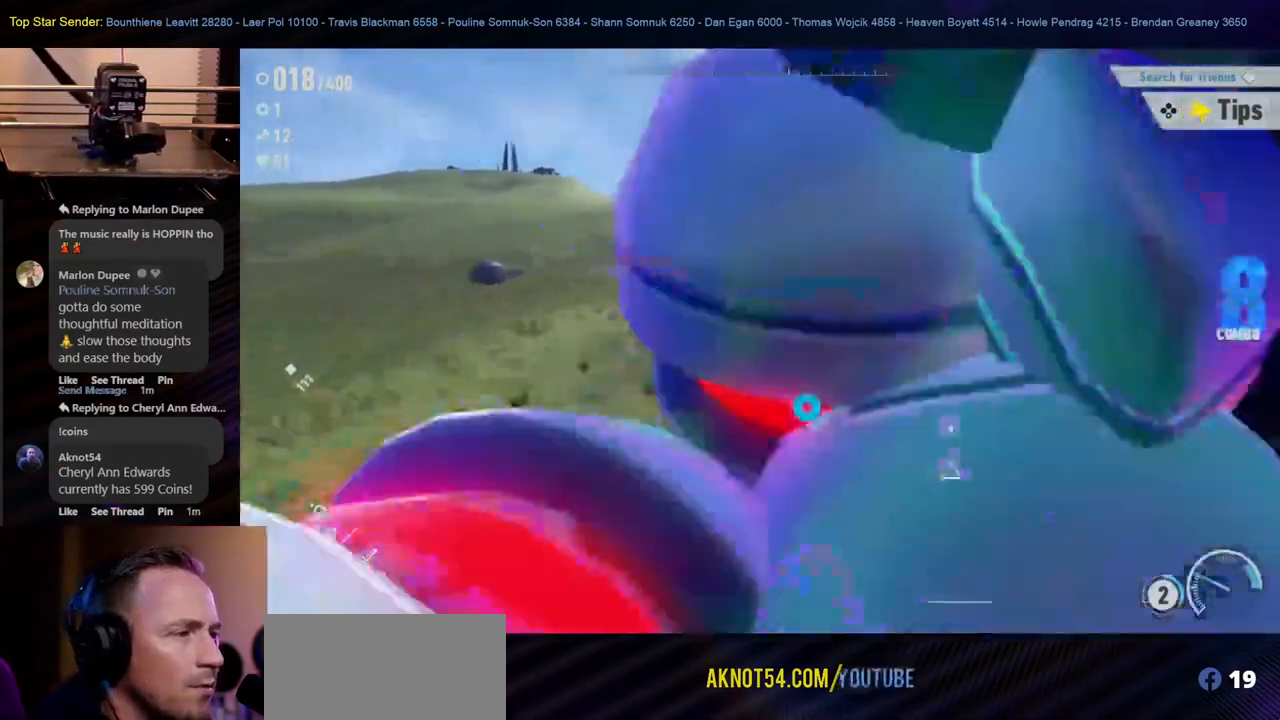
{"dt_ms": 500, "buttons": [], "left_stick": "up-right", "right_stick": "center", "events": [[50, "L1", "up"], [150, "left_stick", "up-right"], [167, "right_stick", "left"], [433, "right_stick", "center"]]}
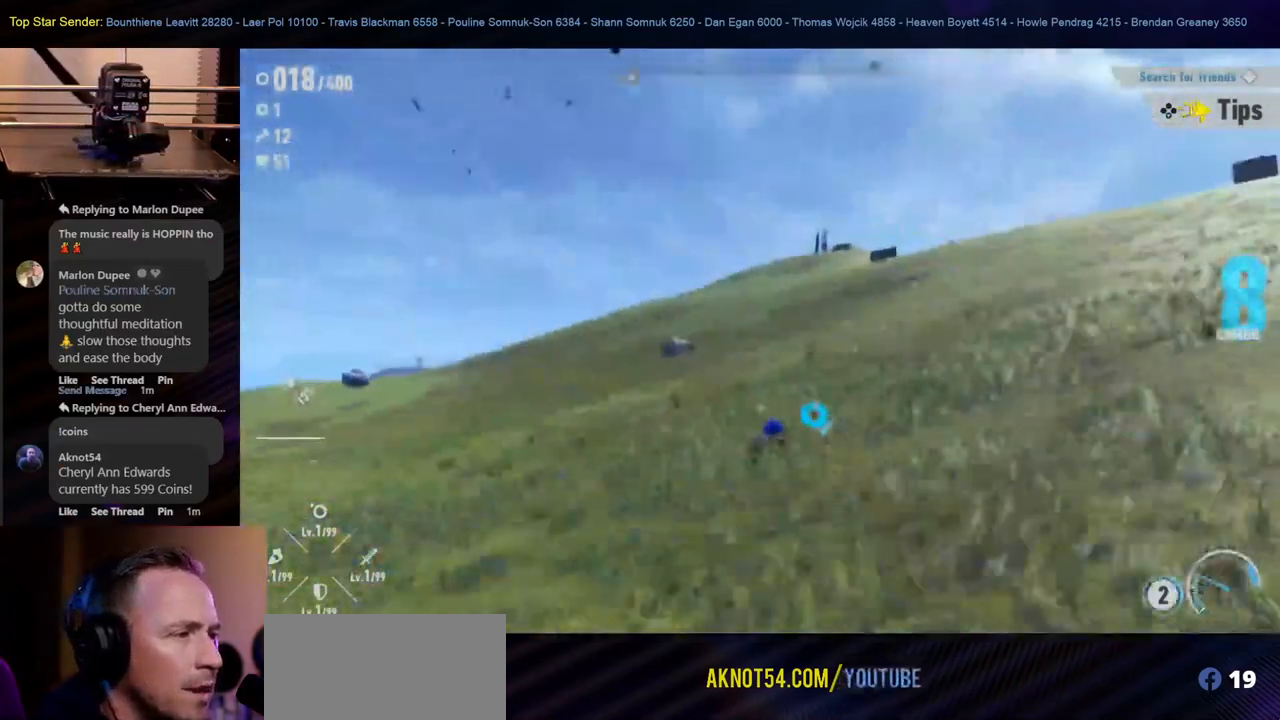
{"dt_ms": 500, "buttons": [], "left_stick": "up", "right_stick": "left", "events": [[217, "right_stick", "left"], [367, "left_stick", "up"]]}
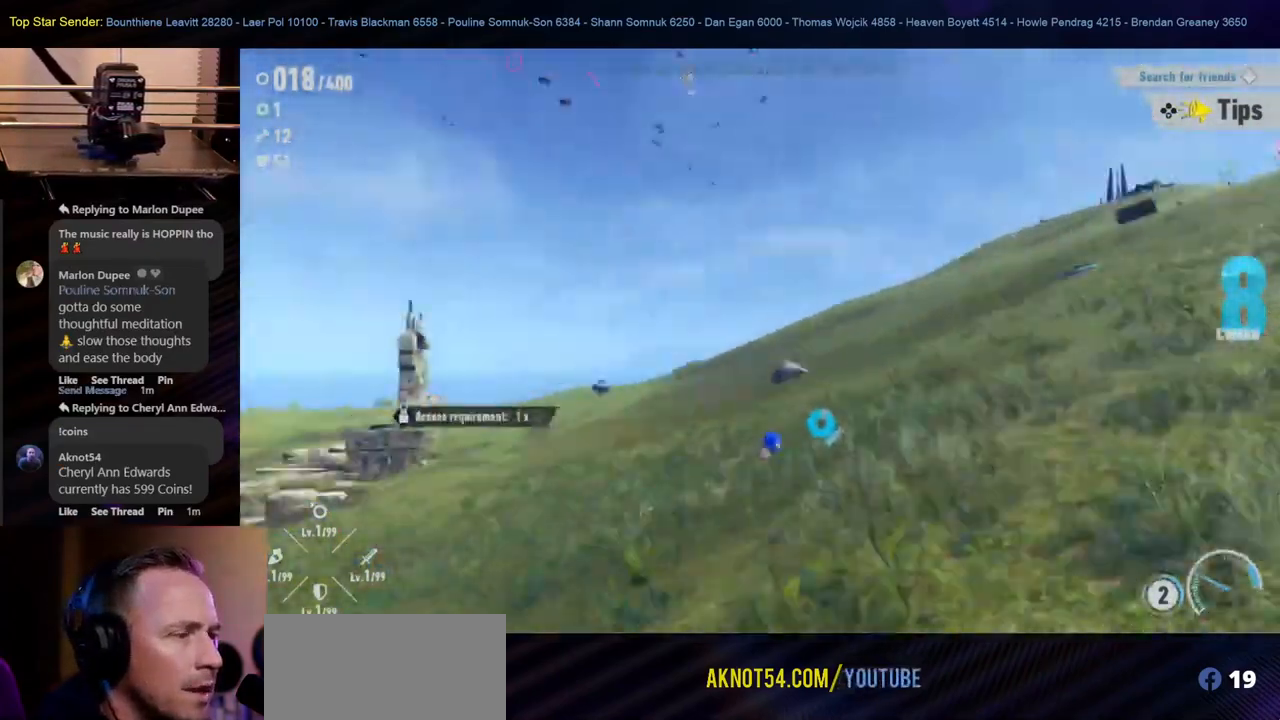
{"dt_ms": 500, "buttons": [], "left_stick": "up-left", "right_stick": "left", "events": [[17, "left_stick", "up-left"]]}
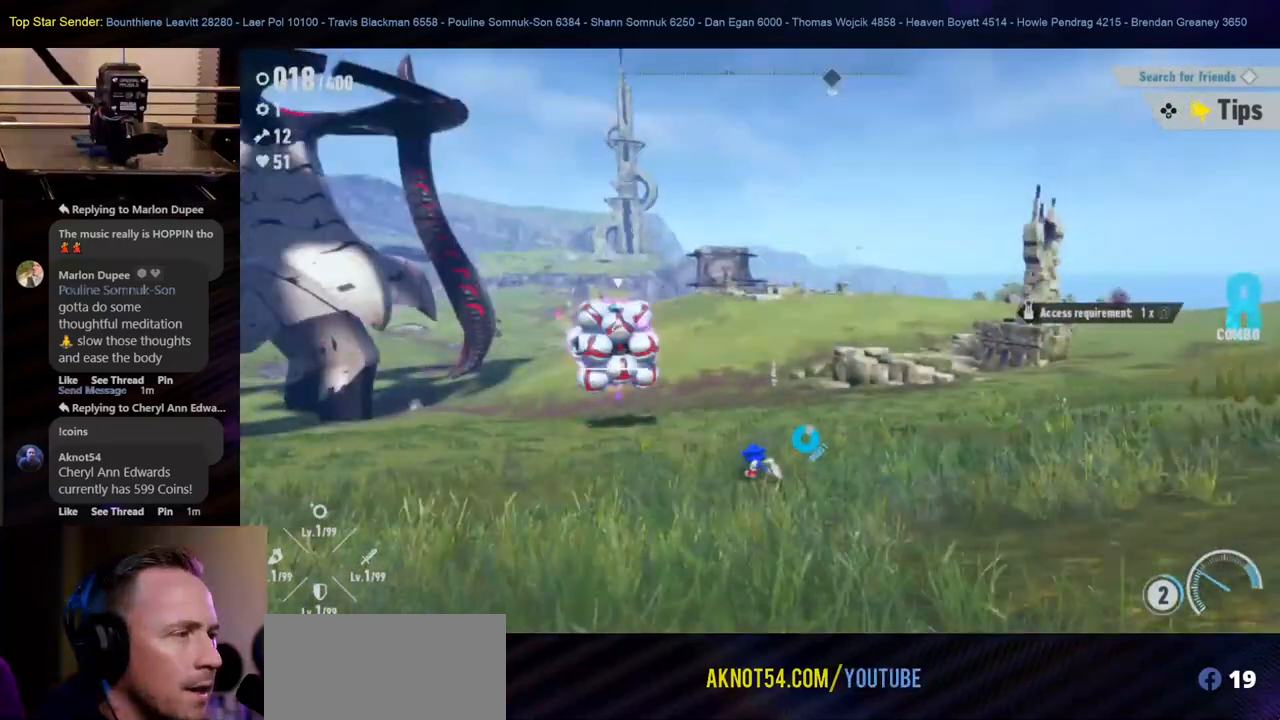
{"dt_ms": 500, "buttons": ["Y", "L1"], "left_stick": "up", "right_stick": "center", "events": [[183, "B", "down"], [283, "left_stick", "up"], [300, "B", "up"], [350, "B", "down"], [400, "B", "up"], [467, "L1", "down"], [467, "Y", "down"], [483, "right_stick", "center"]]}
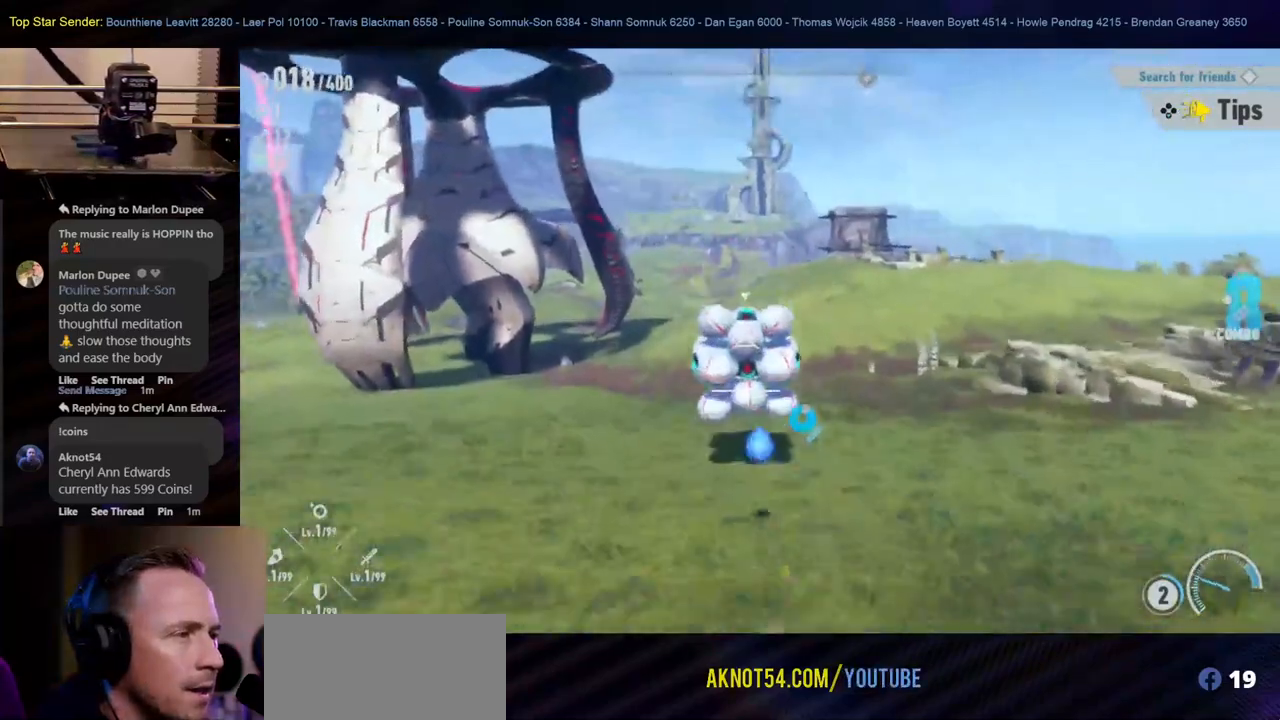
{"dt_ms": 500, "buttons": ["Y"], "left_stick": "up", "right_stick": "center", "events": [[17, "L1", "up"], [67, "Y", "up"], [100, "L1", "down"], [150, "L1", "up"], [200, "Y", "down"], [317, "Y", "up"], [383, "Y", "down"], [433, "Y", "up"], [483, "Y", "down"]]}